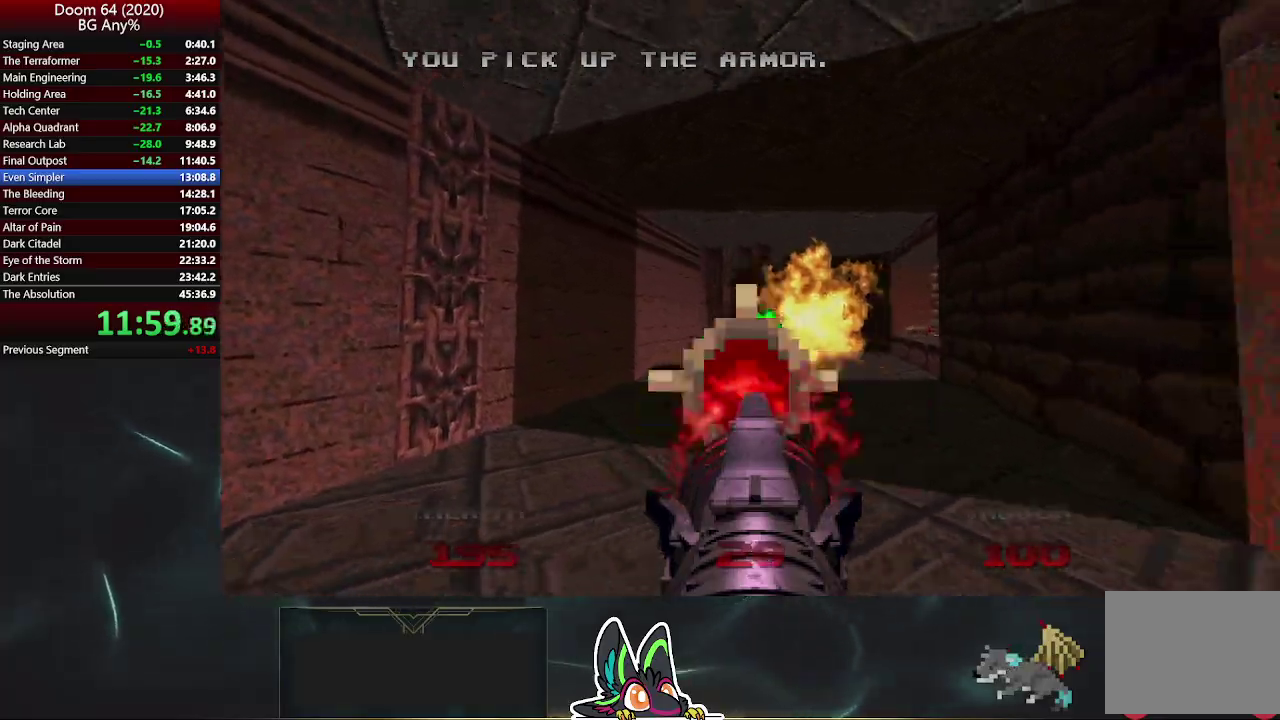
Gameplay with a controller (PlayStation layout); each line is a JSON object with the inputs held at the frame after it. "events" lists button and stick changes between this image and that frame as [ms after this image, input, new state], when the widget could be followed in between.
{"buttons": [], "left_stick": "up-right", "right_stick": "right", "events": [[83, "R2", "up"], [250, "left_stick", "right"], [283, "right_stick", "right"], [367, "left_stick", "down-left"], [483, "left_stick", "up-right"]]}
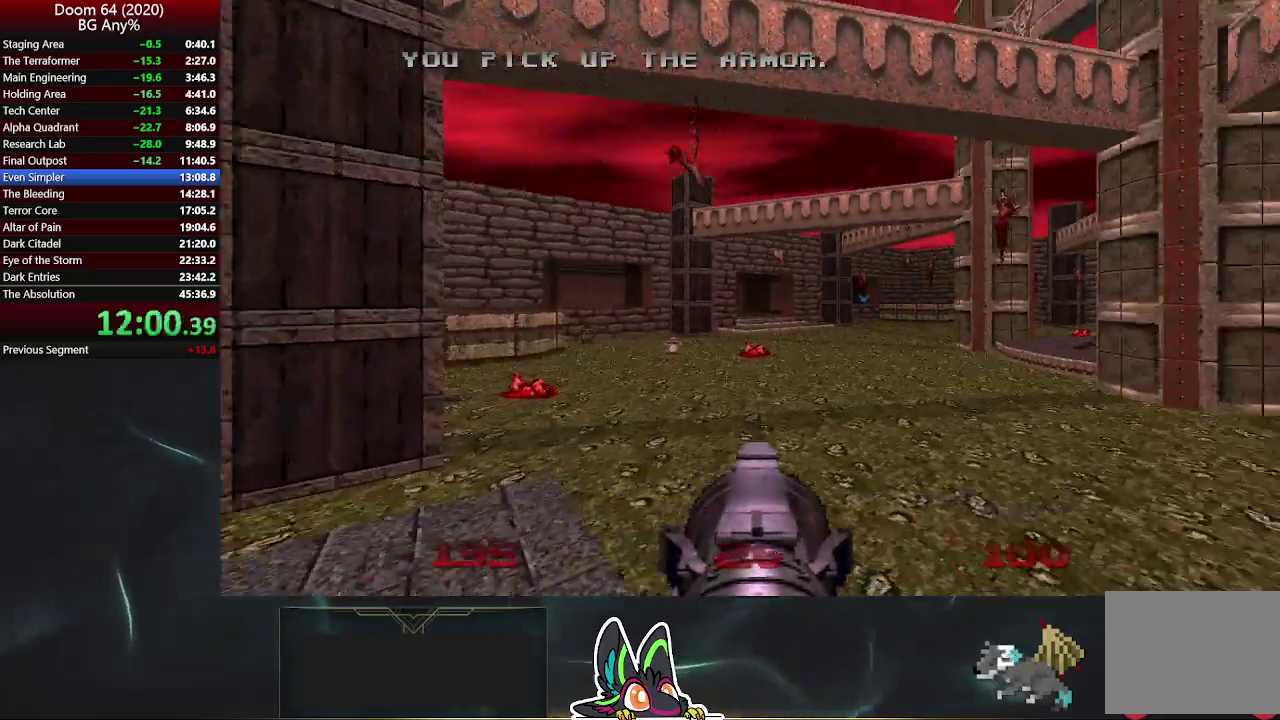
{"buttons": [], "left_stick": "up-left", "right_stick": "center", "events": [[117, "left_stick", "up"], [133, "right_stick", "center"], [400, "left_stick", "up-left"]]}
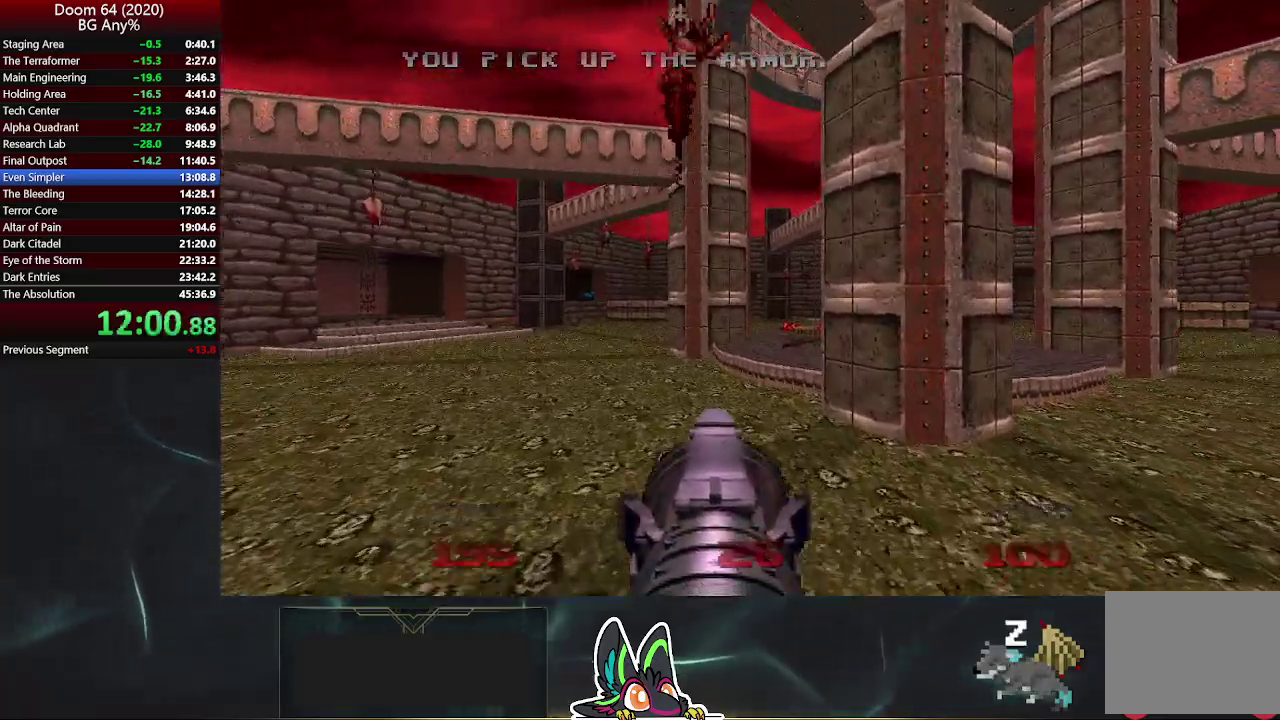
{"buttons": [], "left_stick": "up-left", "right_stick": "center", "events": []}
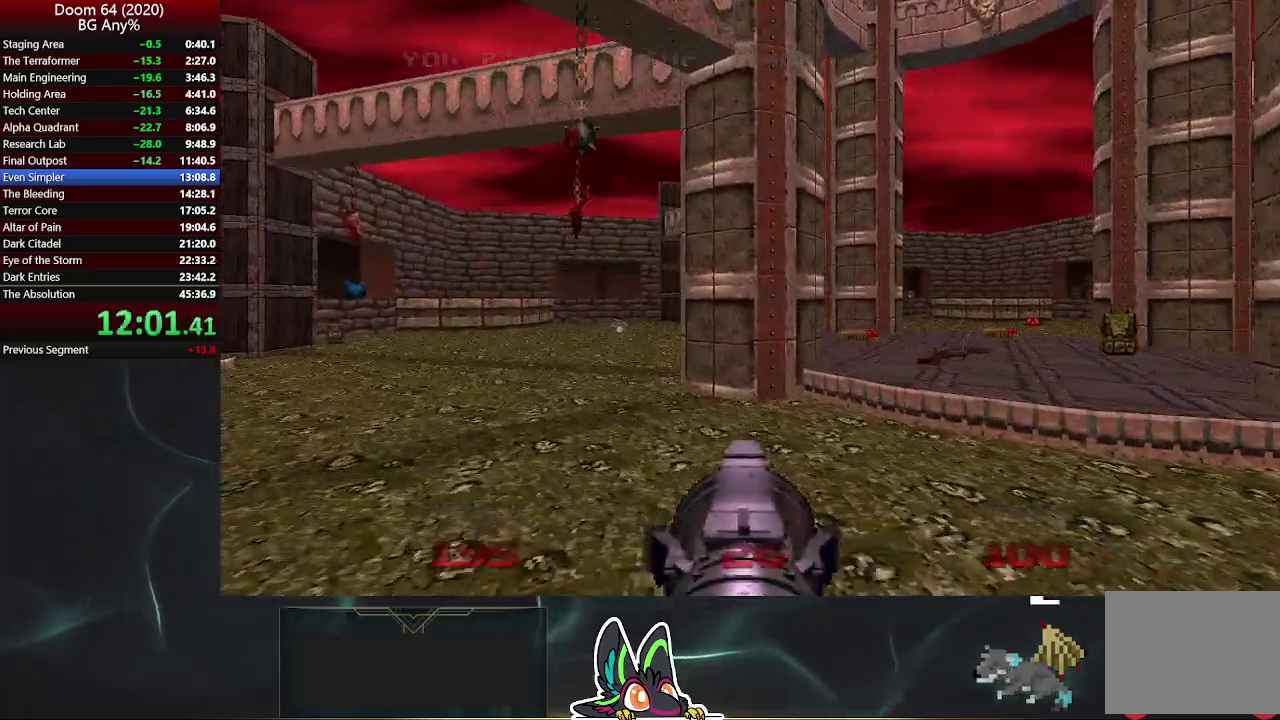
{"buttons": ["R2"], "left_stick": "center", "right_stick": "center", "events": [[33, "left_stick", "down-right"], [200, "left_stick", "up-left"], [267, "R2", "down"], [333, "left_stick", "center"]]}
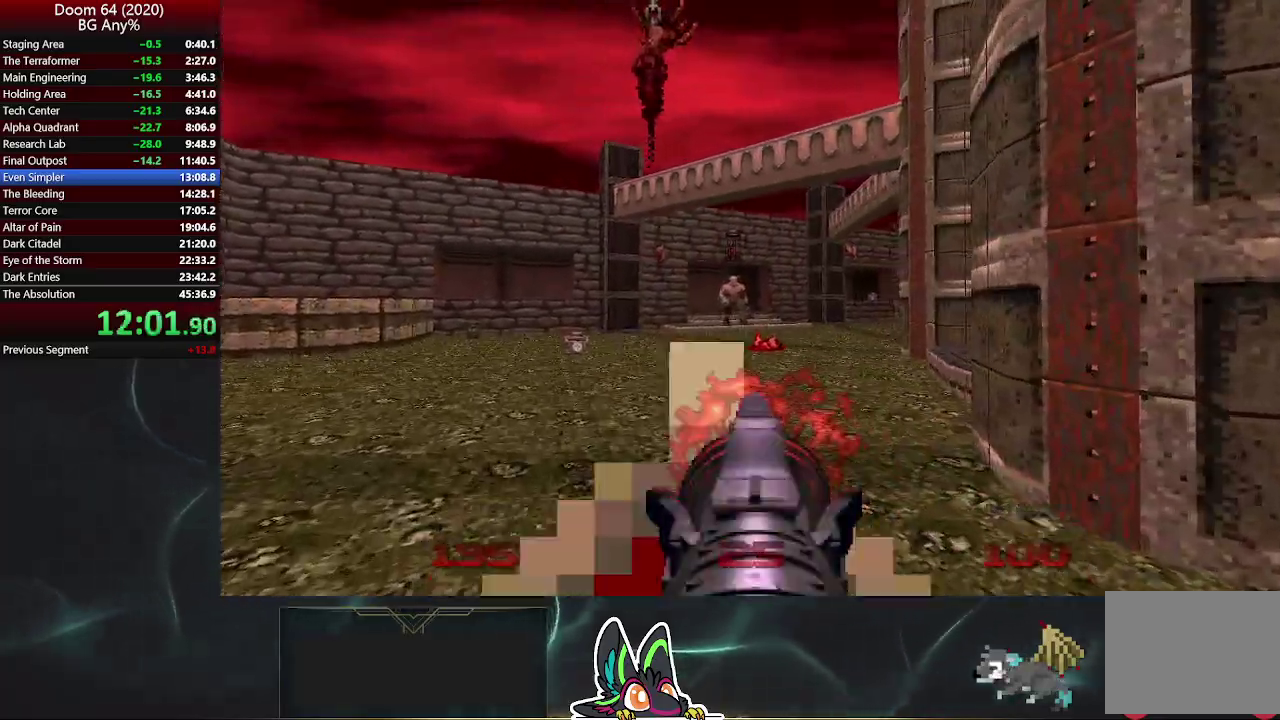
{"buttons": ["R2"], "left_stick": "center", "right_stick": "center", "events": []}
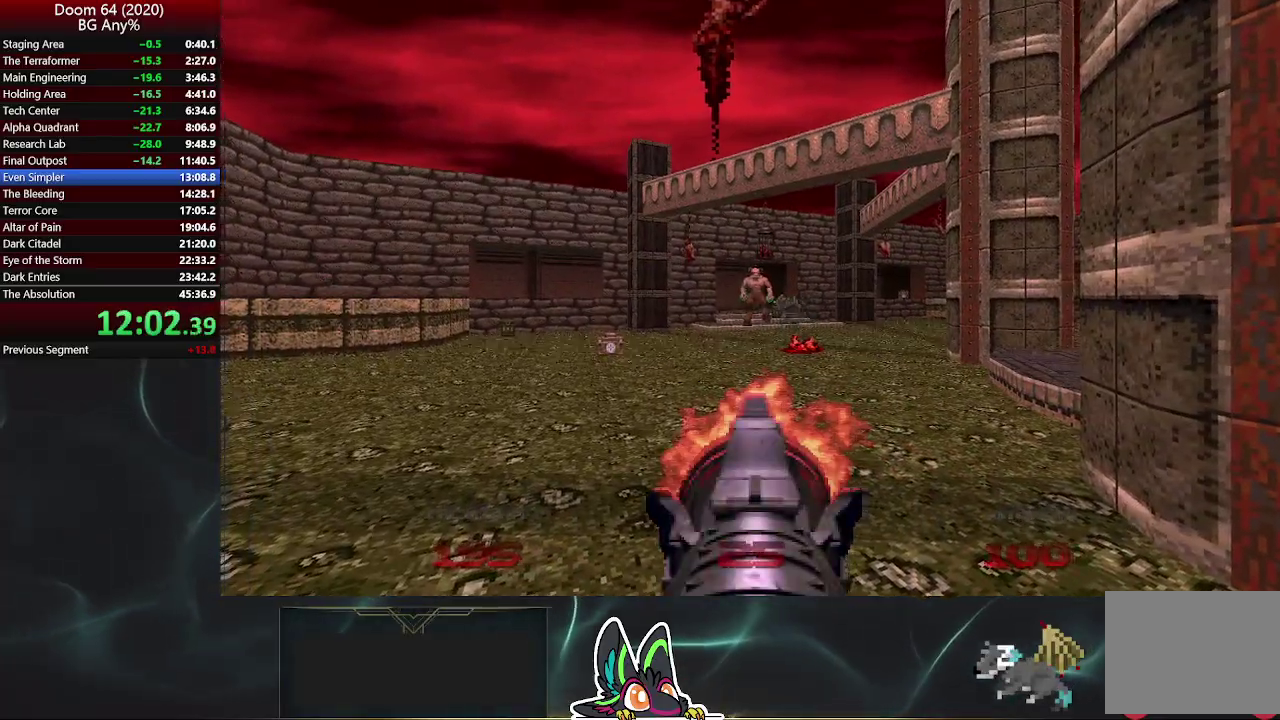
{"buttons": ["R2"], "left_stick": "center", "right_stick": "center", "events": [[283, "left_stick", "up-right"], [400, "left_stick", "center"]]}
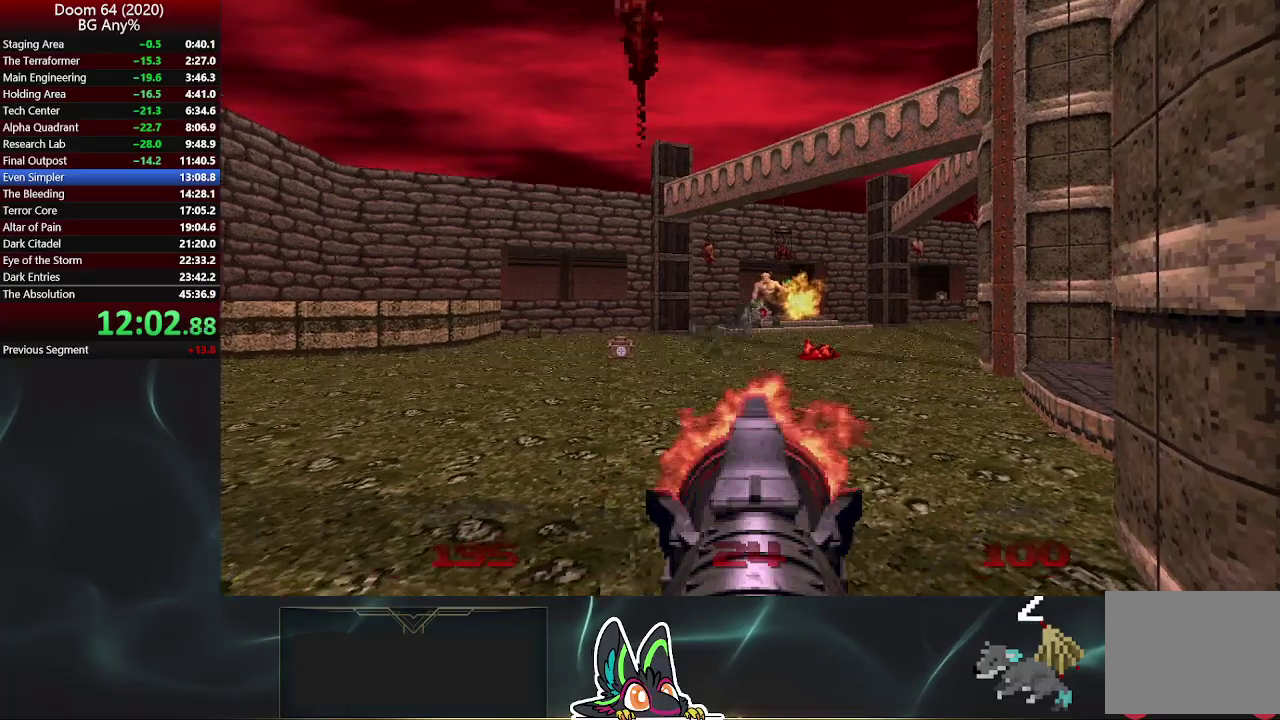
{"buttons": ["R2"], "left_stick": "center", "right_stick": "center", "events": [[300, "left_stick", "left"], [367, "left_stick", "center"]]}
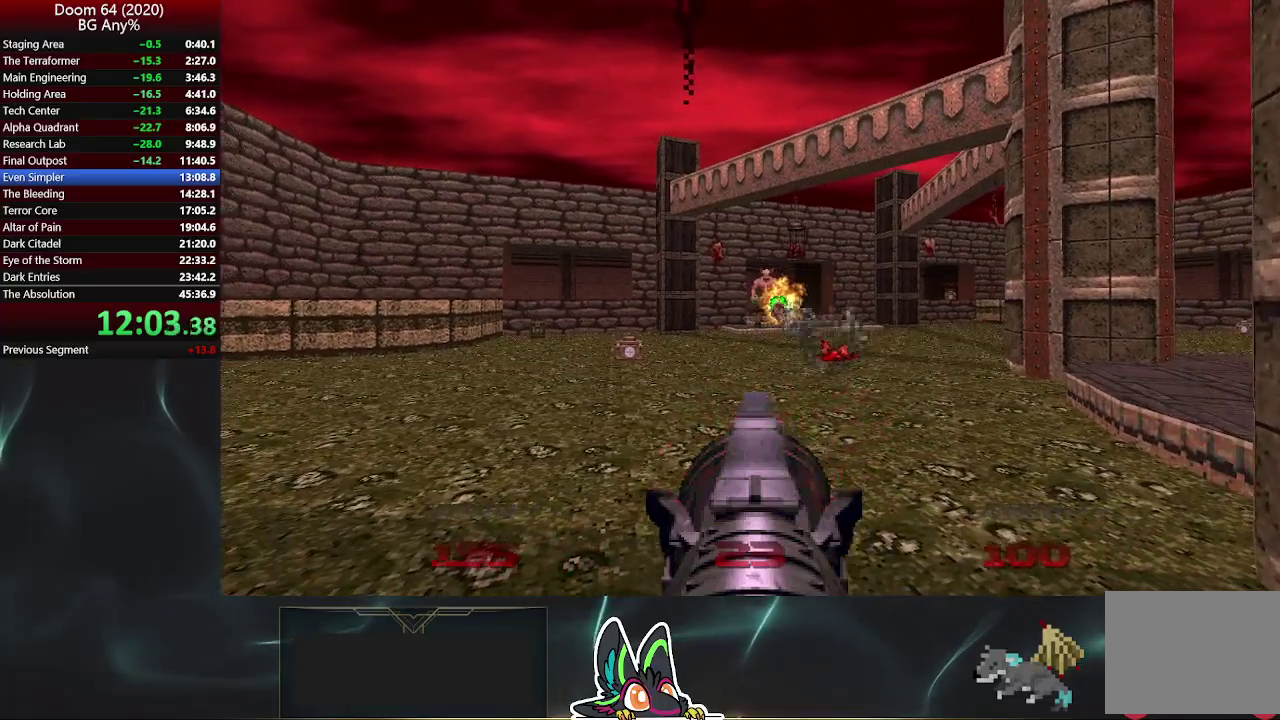
{"buttons": [], "left_stick": "center", "right_stick": "center", "events": [[500, "R2", "up"]]}
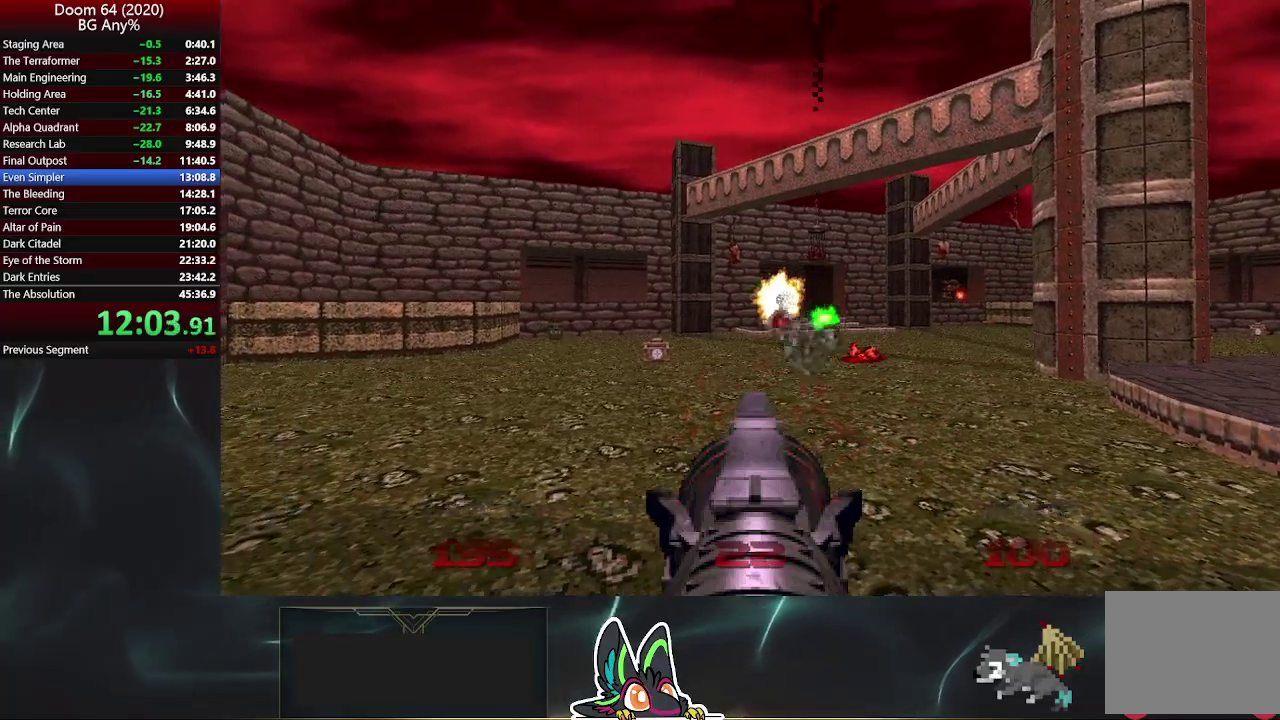
{"buttons": [], "left_stick": "center", "right_stick": "center", "events": [[50, "left_stick", "down-right"], [317, "right_stick", "right"], [483, "left_stick", "center"], [483, "right_stick", "center"]]}
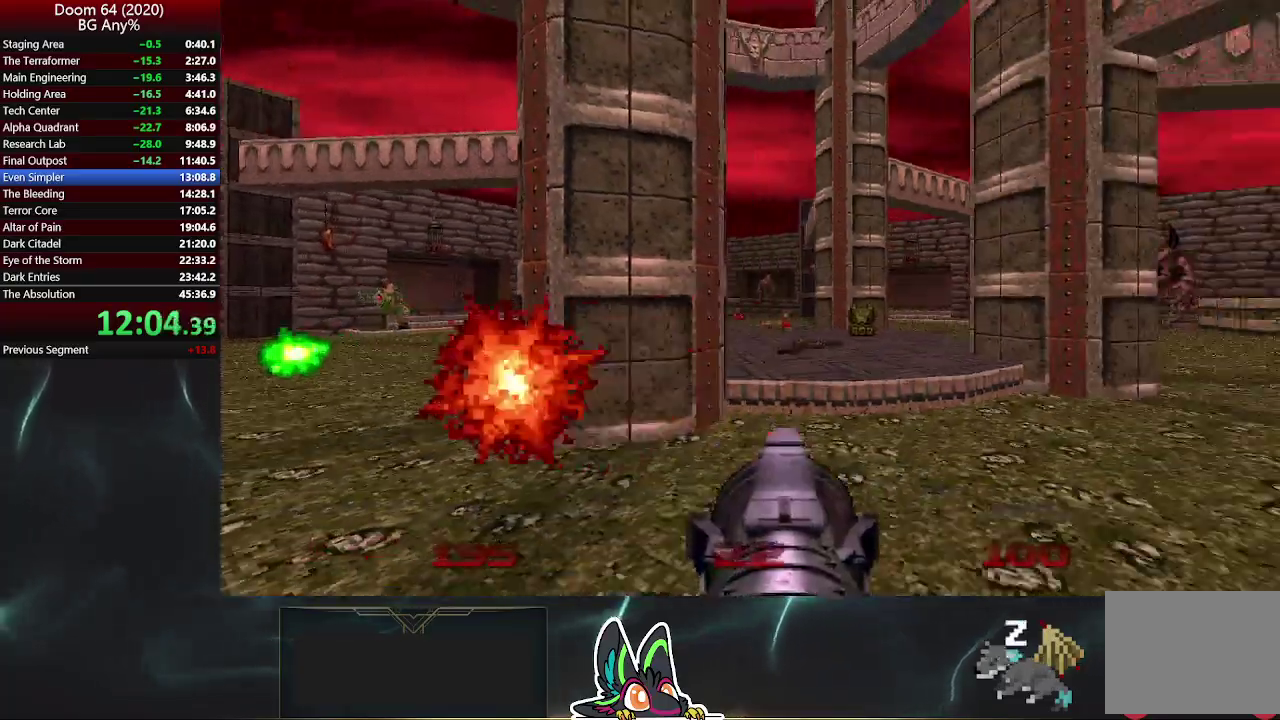
{"buttons": [], "left_stick": "center", "right_stick": "center", "events": []}
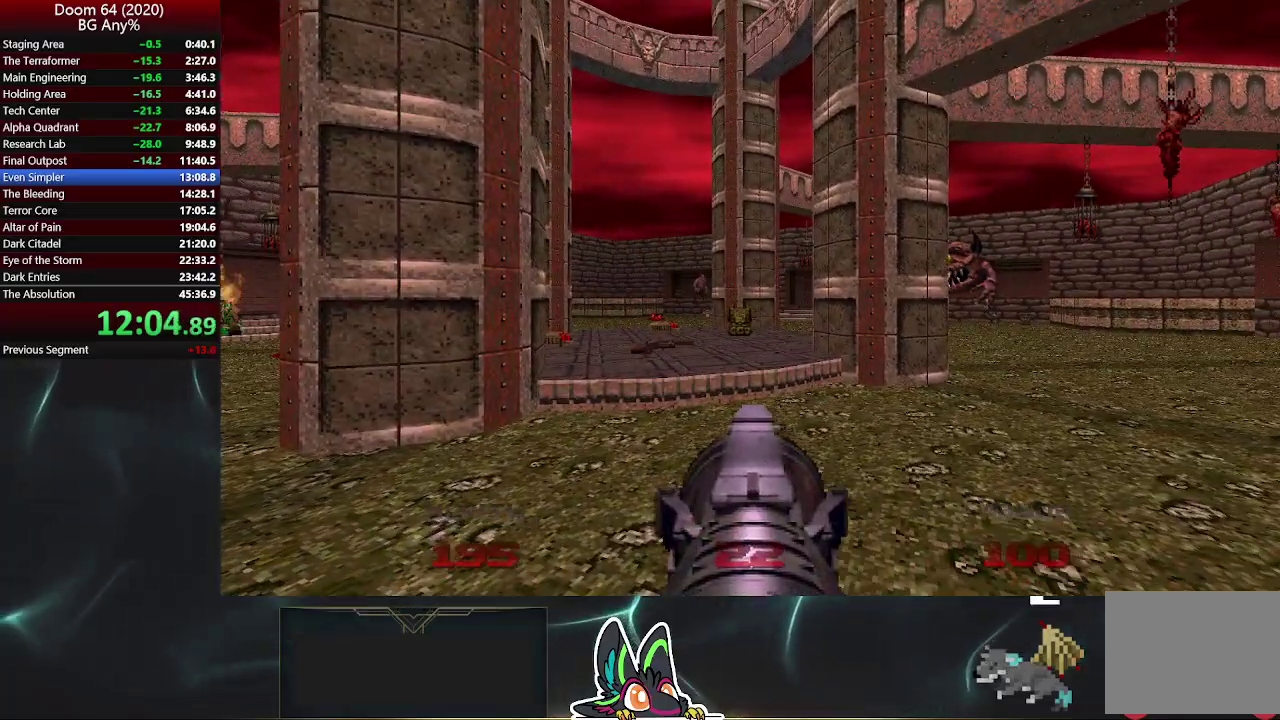
{"buttons": ["R2"], "left_stick": "center", "right_stick": "center", "events": [[100, "left_stick", "up"], [233, "left_stick", "center"], [450, "R2", "down"]]}
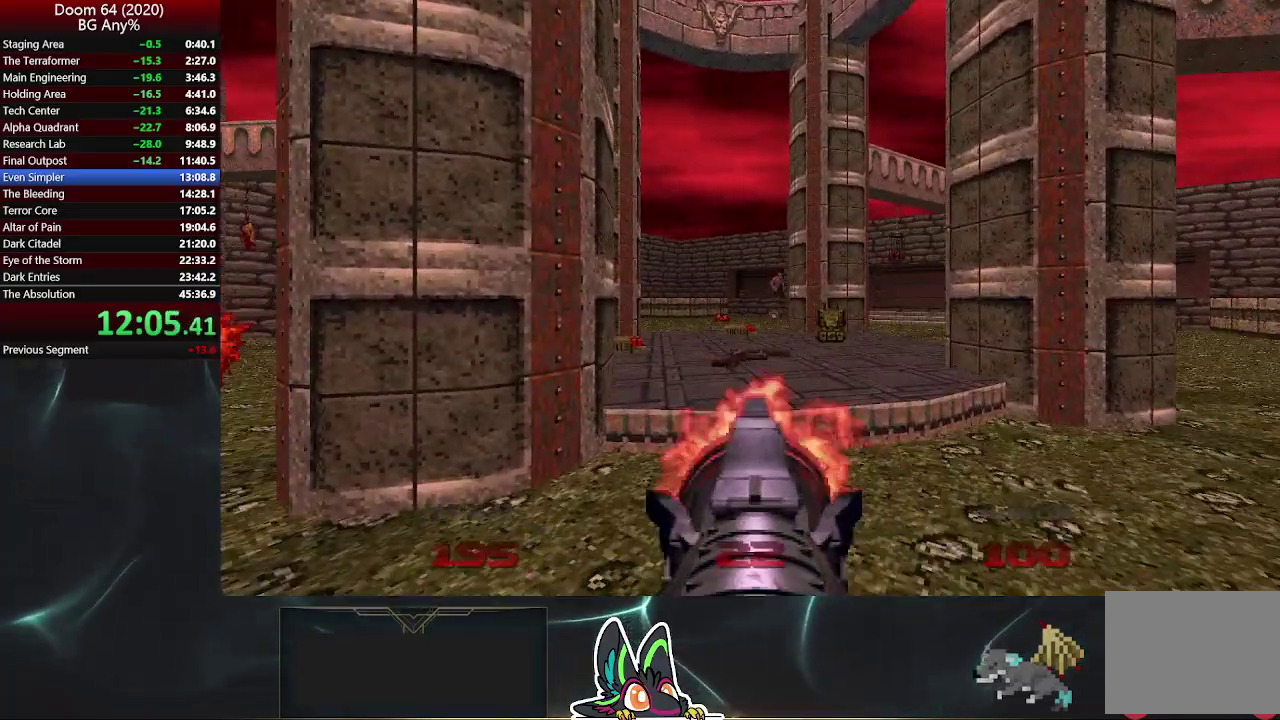
{"buttons": [], "left_stick": "center", "right_stick": "center", "events": [[317, "R2", "up"]]}
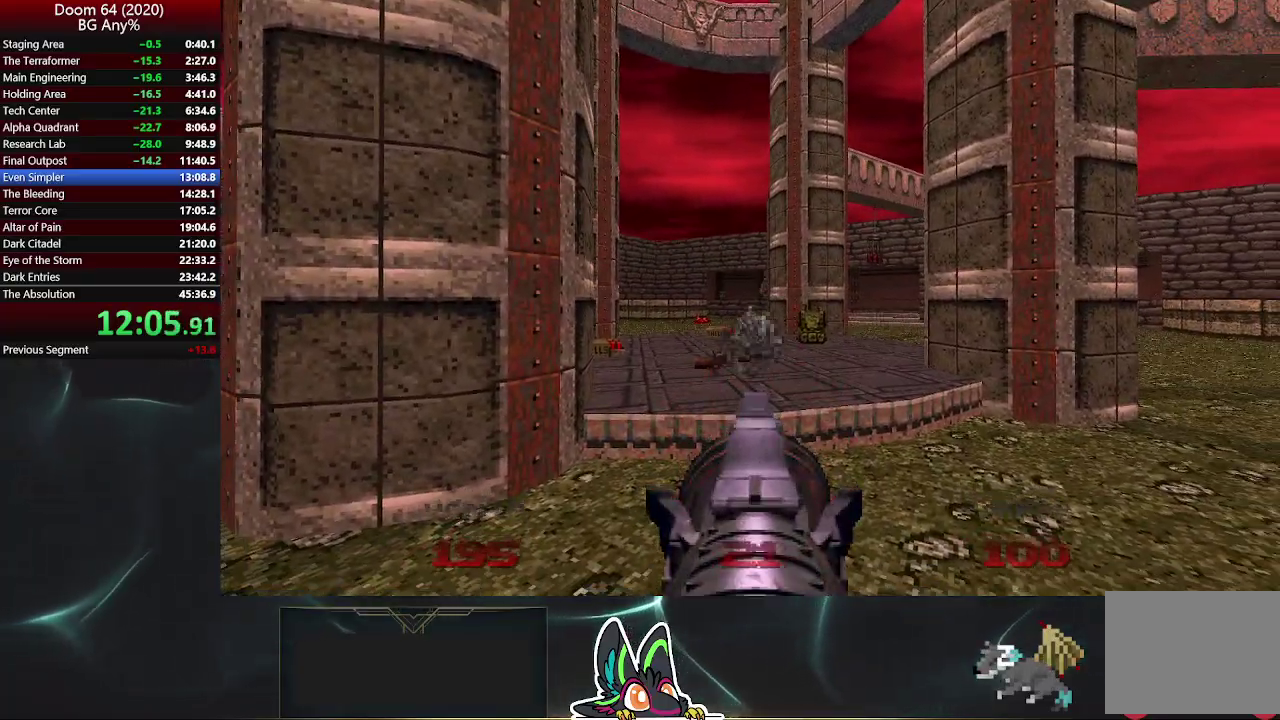
{"buttons": [], "left_stick": "center", "right_stick": "center", "events": []}
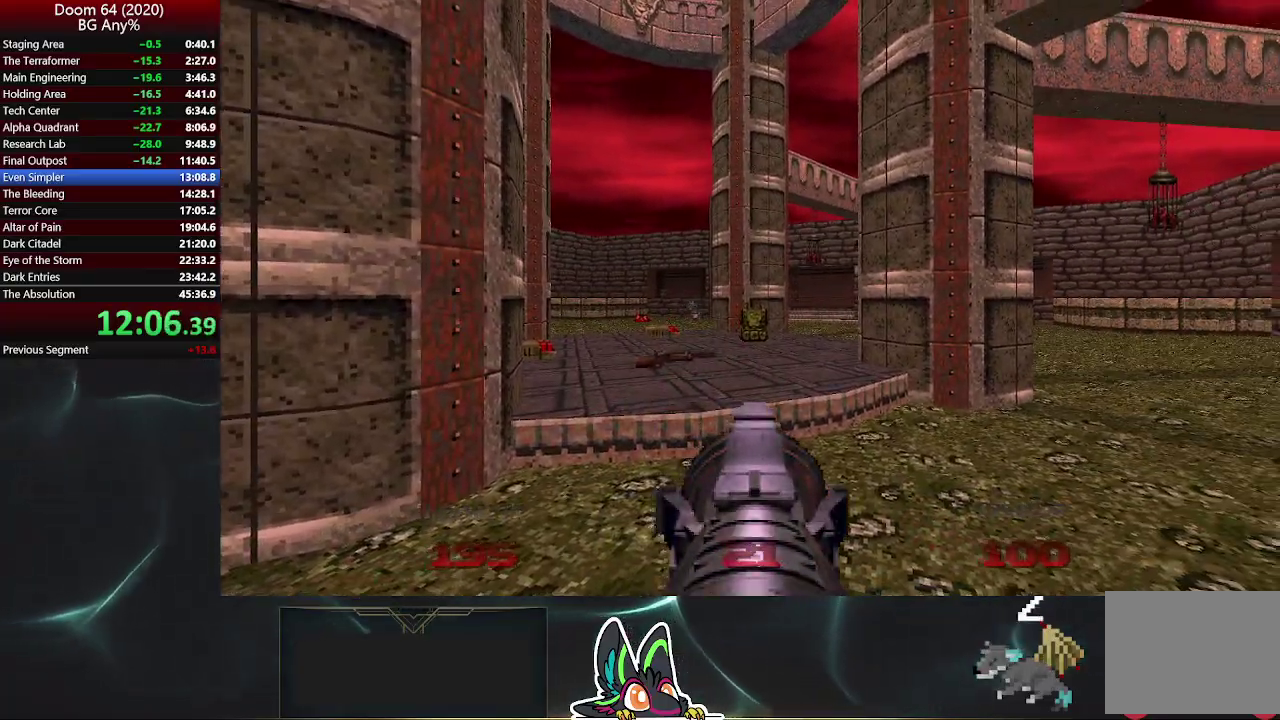
{"buttons": [], "left_stick": "right", "right_stick": "center", "events": [[233, "left_stick", "right"], [317, "left_stick", "center"], [417, "left_stick", "right"]]}
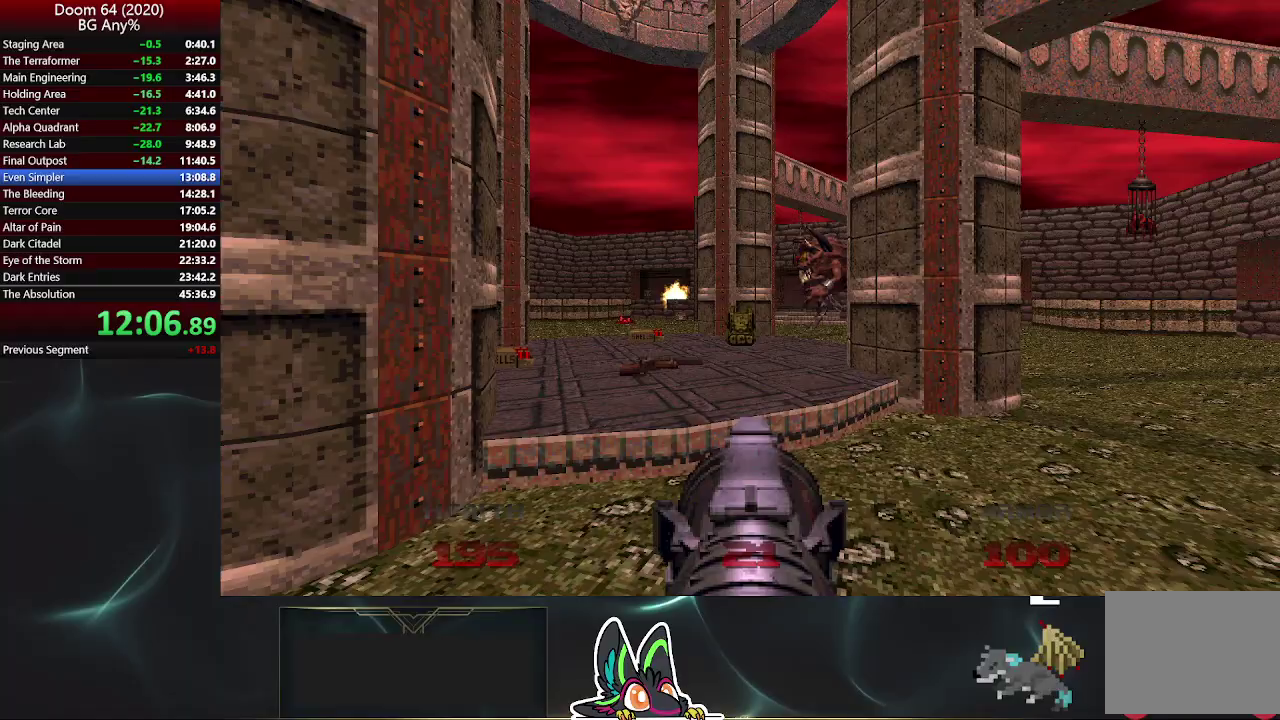
{"buttons": [], "left_stick": "right", "right_stick": "center", "events": [[33, "left_stick", "center"], [317, "left_stick", "right"]]}
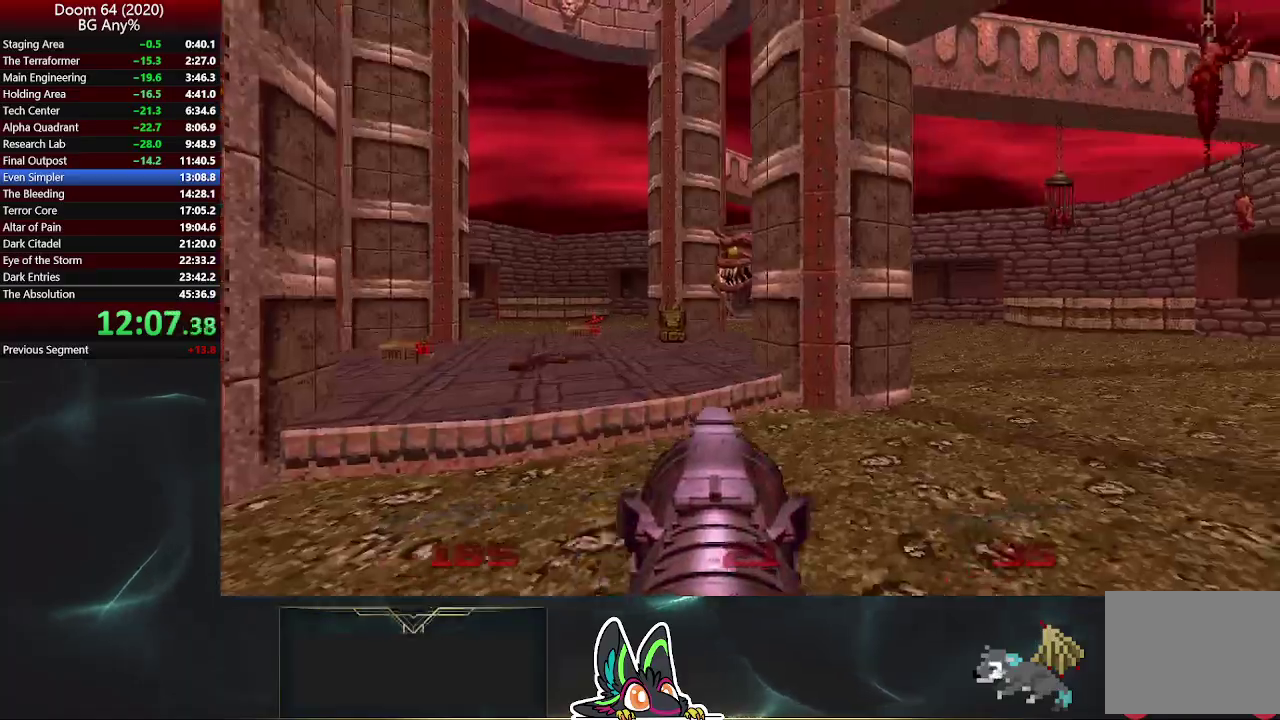
{"buttons": [], "left_stick": "right", "right_stick": "center", "events": []}
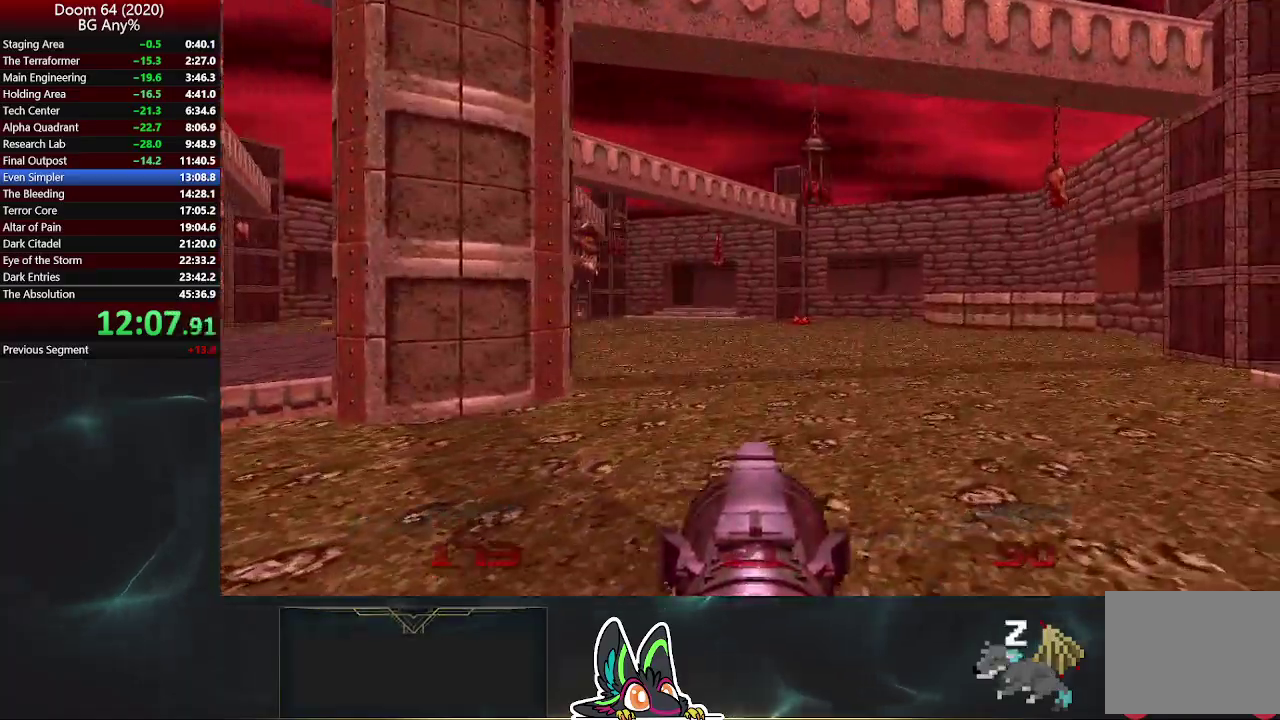
{"buttons": ["R2"], "left_stick": "center", "right_stick": "center", "events": [[83, "left_stick", "up"], [150, "left_stick", "up-left"], [283, "left_stick", "center"], [450, "R2", "down"]]}
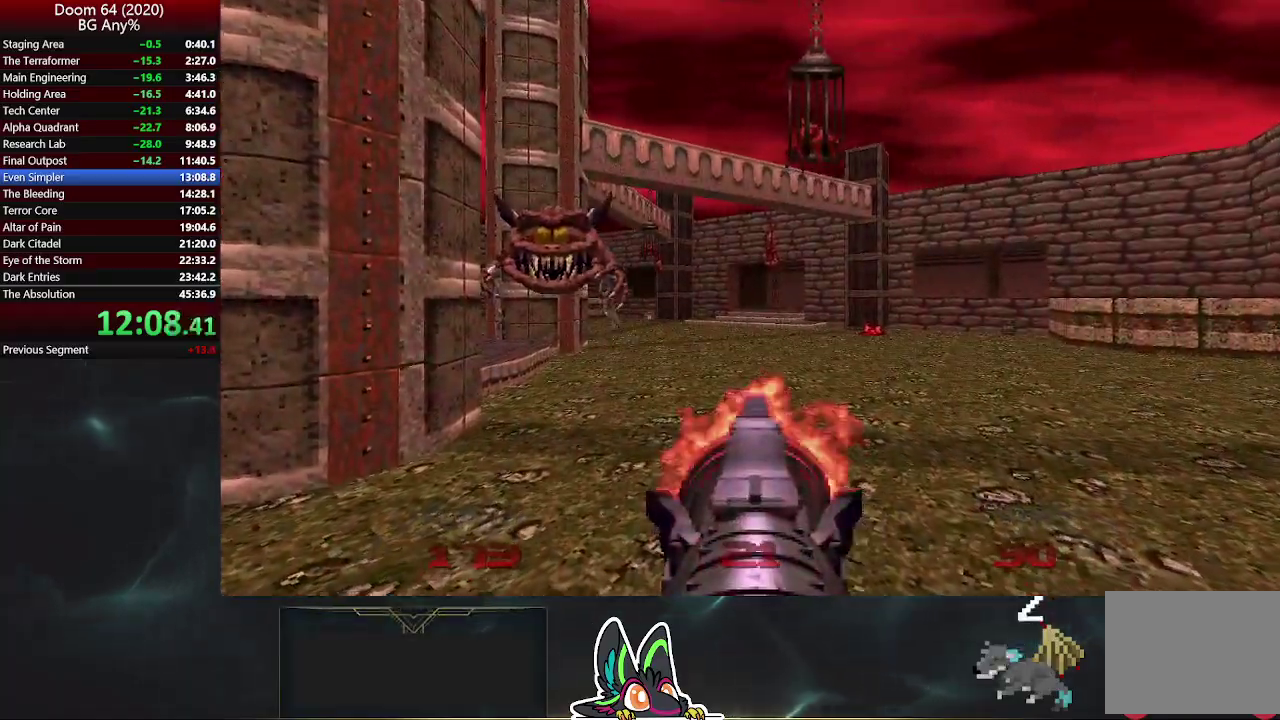
{"buttons": ["R2"], "left_stick": "center", "right_stick": "center", "events": []}
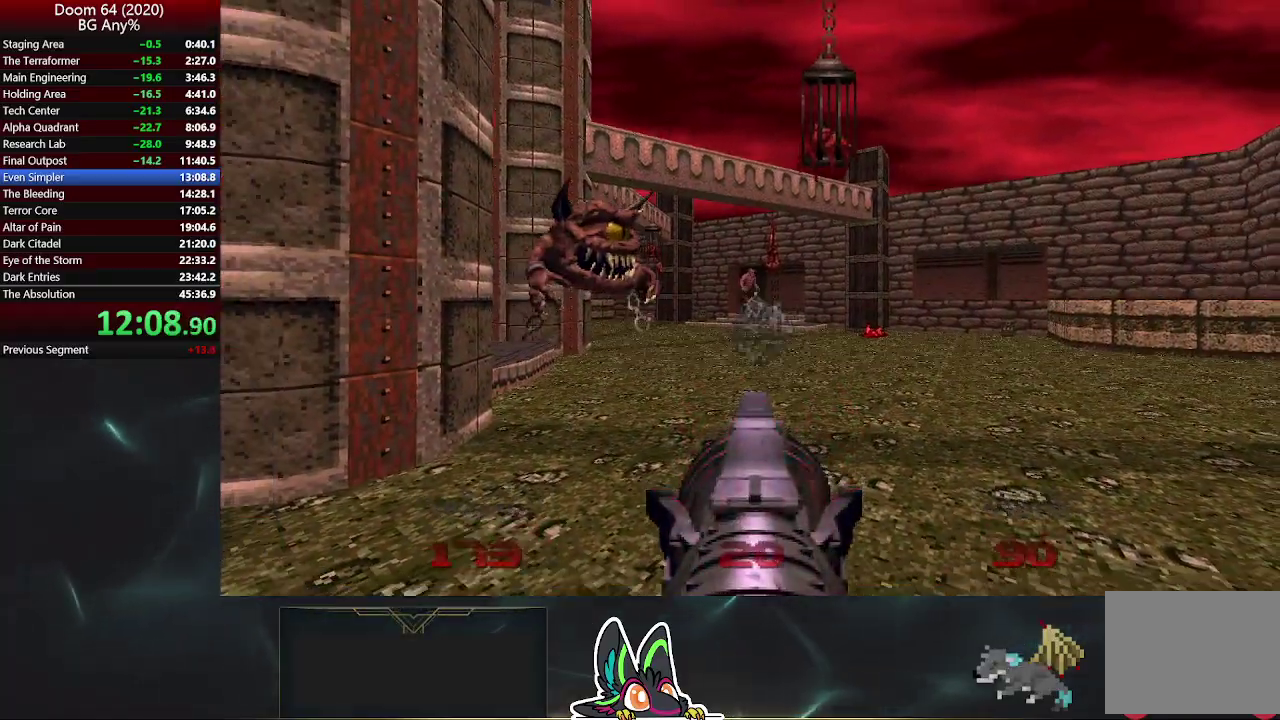
{"buttons": ["R2"], "left_stick": "center", "right_stick": "center", "events": [[167, "left_stick", "up-right"], [233, "left_stick", "center"]]}
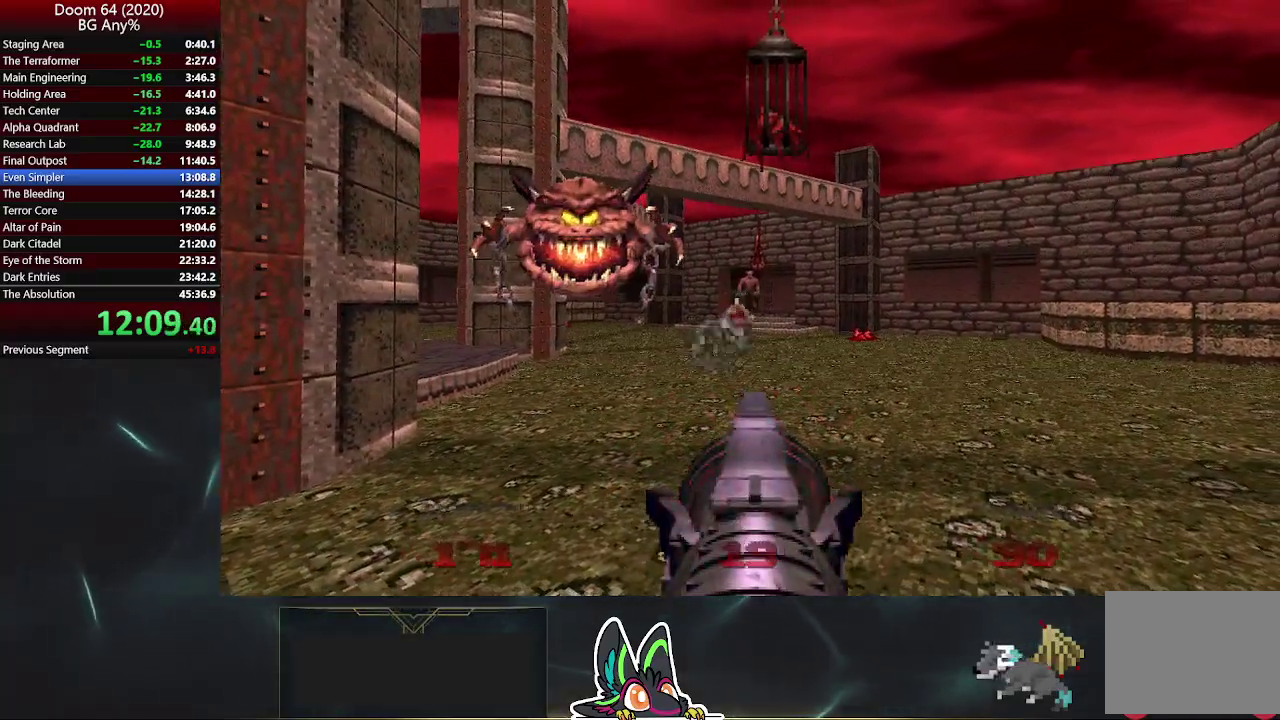
{"buttons": [], "left_stick": "left", "right_stick": "center", "events": [[417, "left_stick", "left"], [450, "R2", "up"]]}
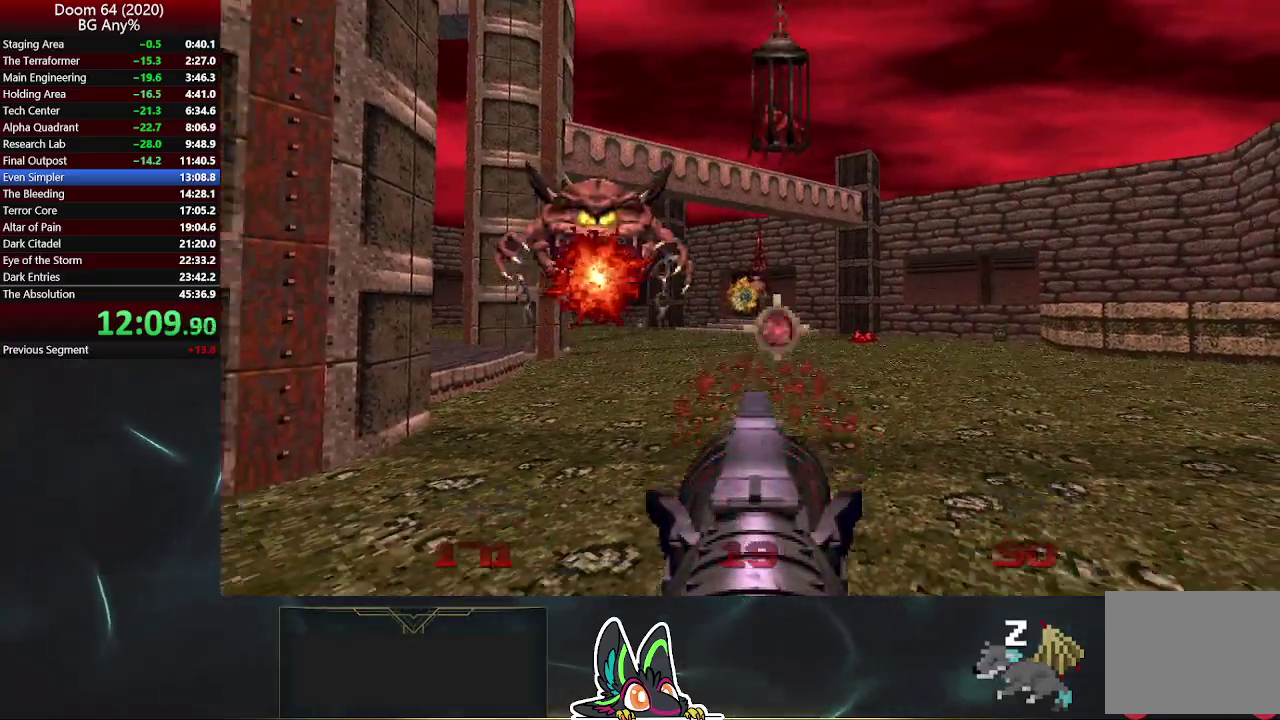
{"buttons": [], "left_stick": "center", "right_stick": "center", "events": [[133, "left_stick", "down-left"], [500, "left_stick", "center"]]}
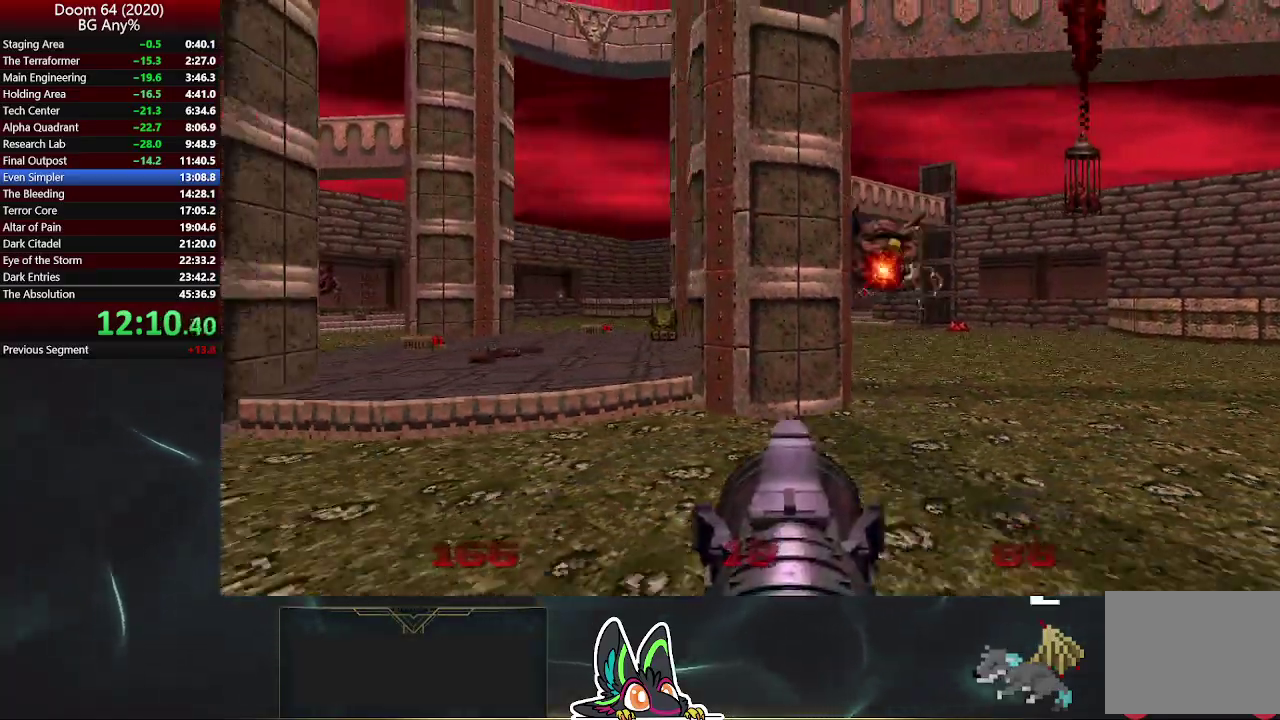
{"buttons": [], "left_stick": "center", "right_stick": "center", "events": [[300, "left_stick", "up"], [383, "left_stick", "center"]]}
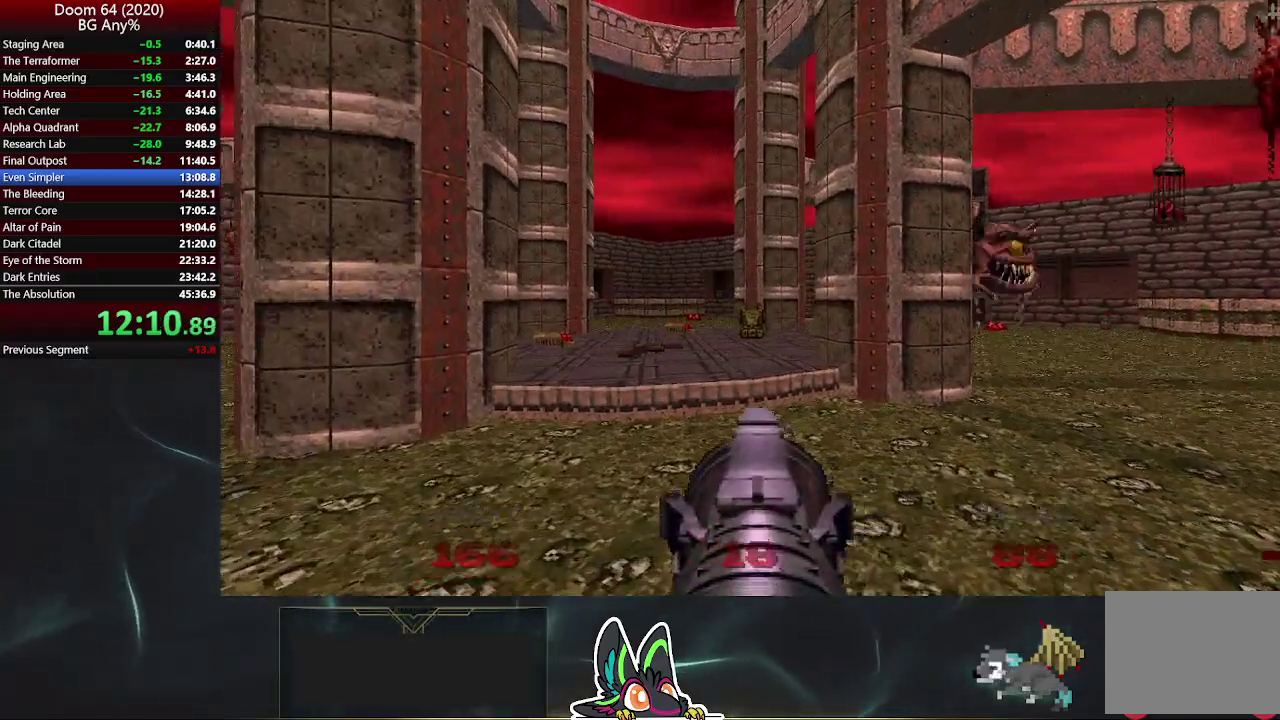
{"buttons": [], "left_stick": "center", "right_stick": "center", "events": []}
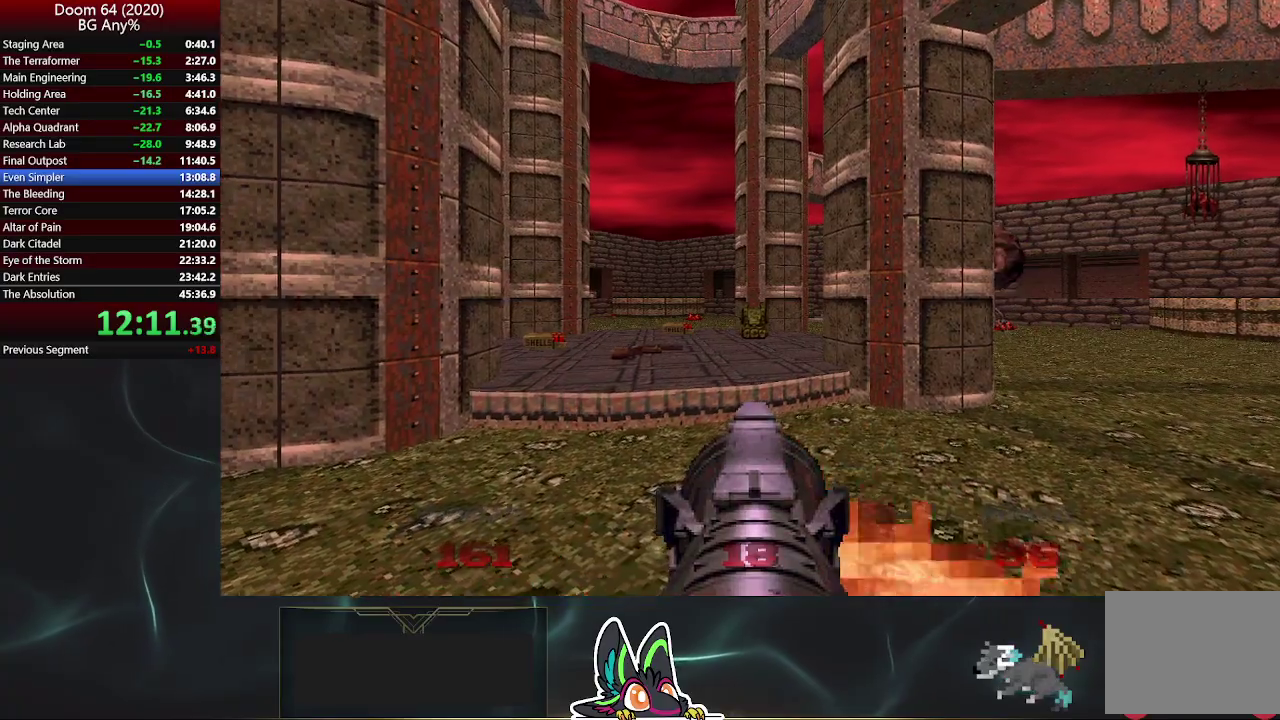
{"buttons": [], "left_stick": "center", "right_stick": "center", "events": []}
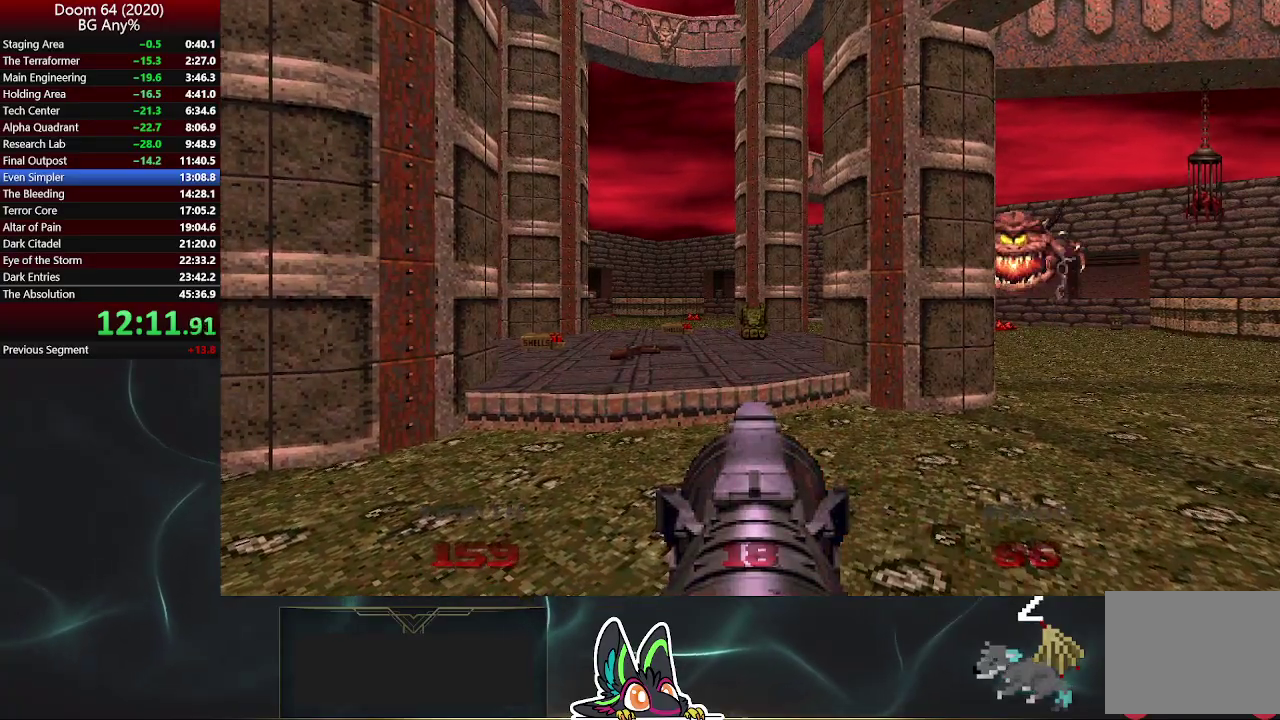
{"buttons": [], "left_stick": "center", "right_stick": "center", "events": [[250, "left_stick", "left"], [367, "right_stick", "right"], [500, "left_stick", "center"], [500, "right_stick", "center"]]}
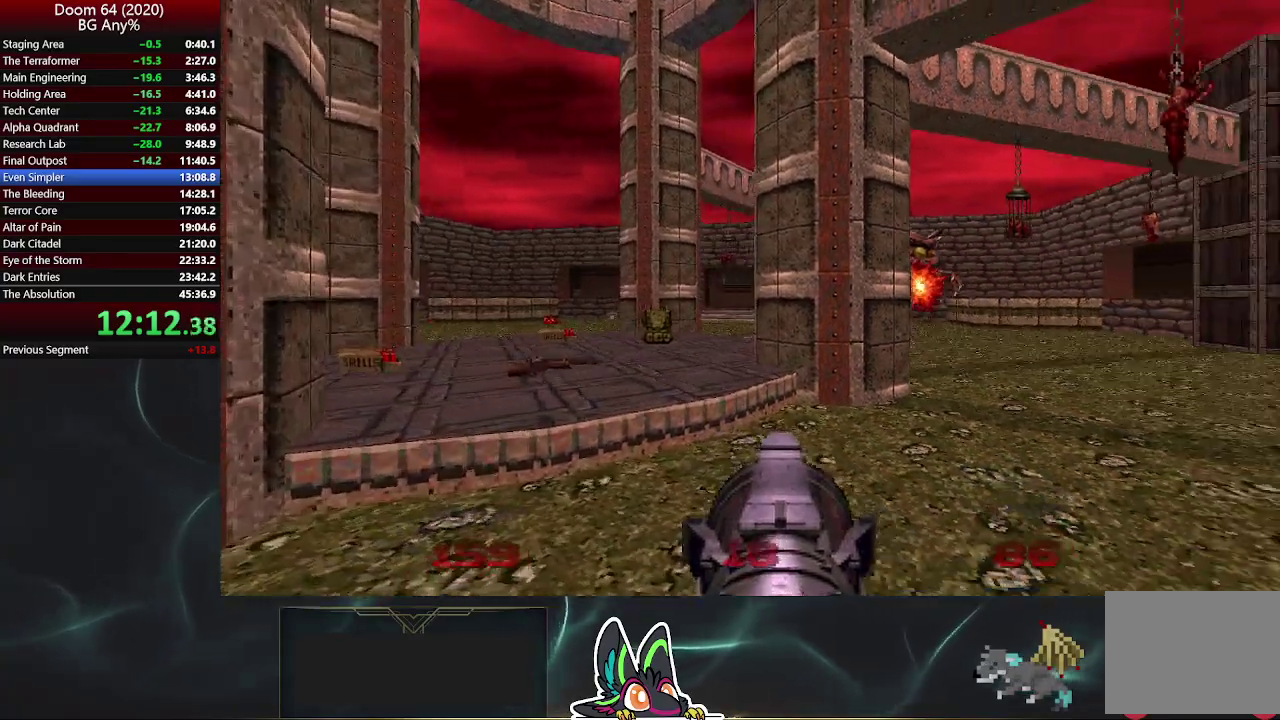
{"buttons": [], "left_stick": "down-right", "right_stick": "center", "events": [[500, "left_stick", "down-right"]]}
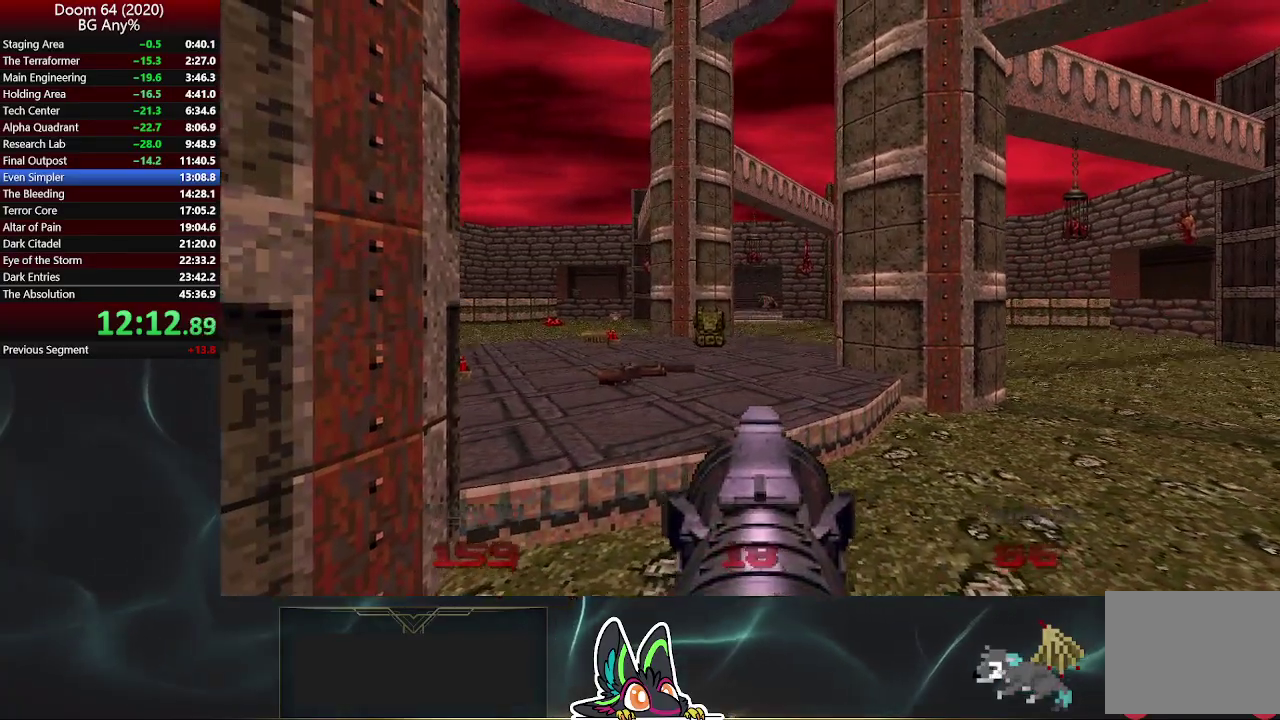
{"buttons": [], "left_stick": "center", "right_stick": "center", "events": [[67, "left_stick", "right"], [183, "left_stick", "center"]]}
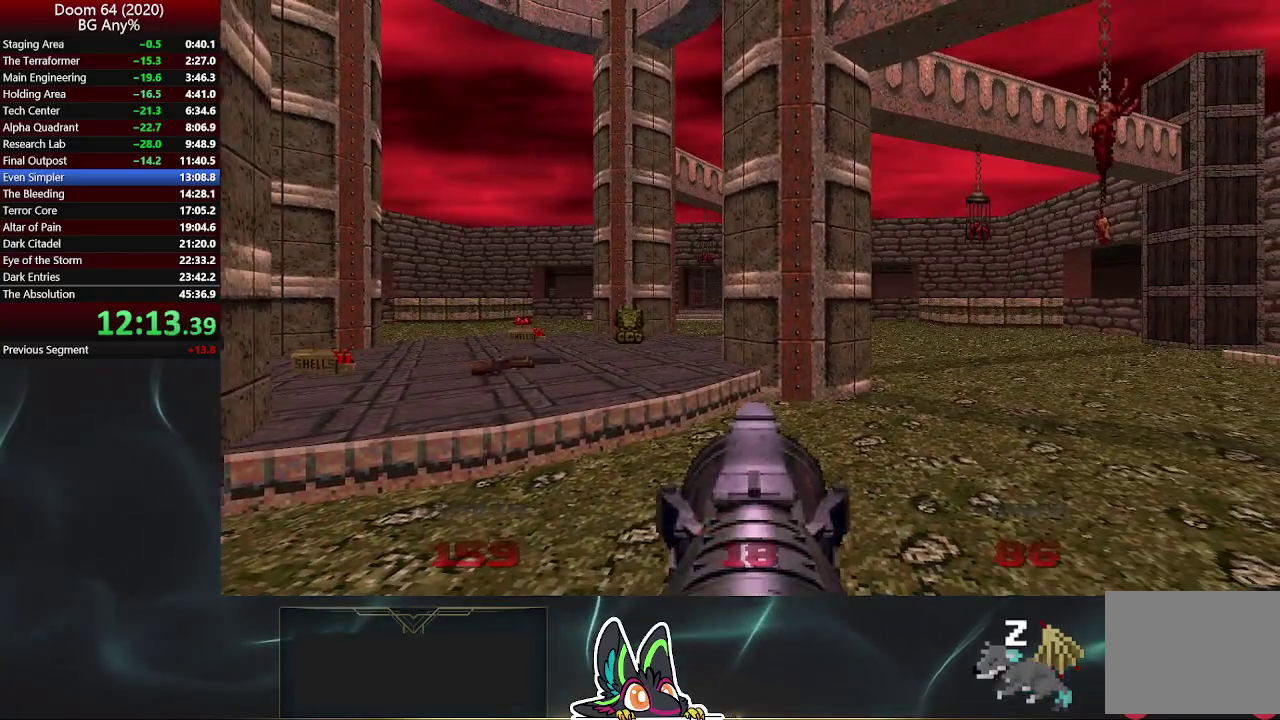
{"buttons": [], "left_stick": "center", "right_stick": "center", "events": [[50, "left_stick", "right"], [167, "left_stick", "center"]]}
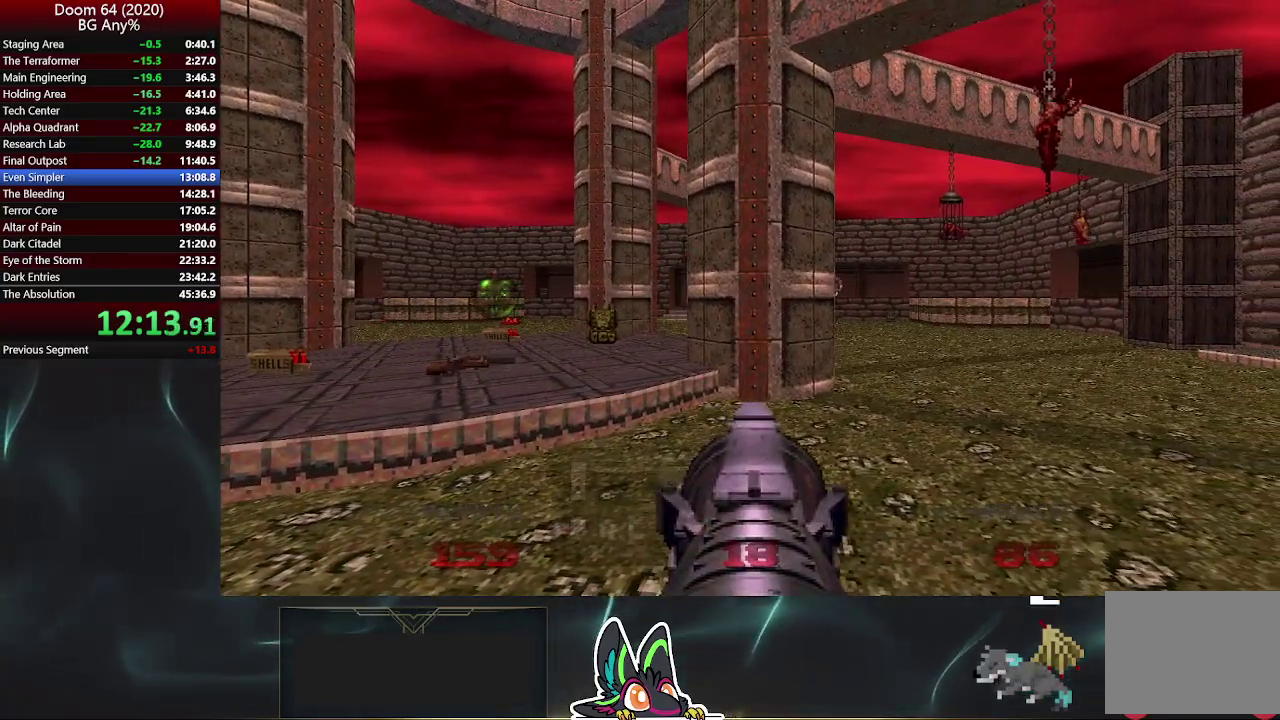
{"buttons": [], "left_stick": "up", "right_stick": "center", "events": [[200, "left_stick", "up-left"], [333, "right_stick", "left"], [367, "left_stick", "up"], [450, "right_stick", "center"]]}
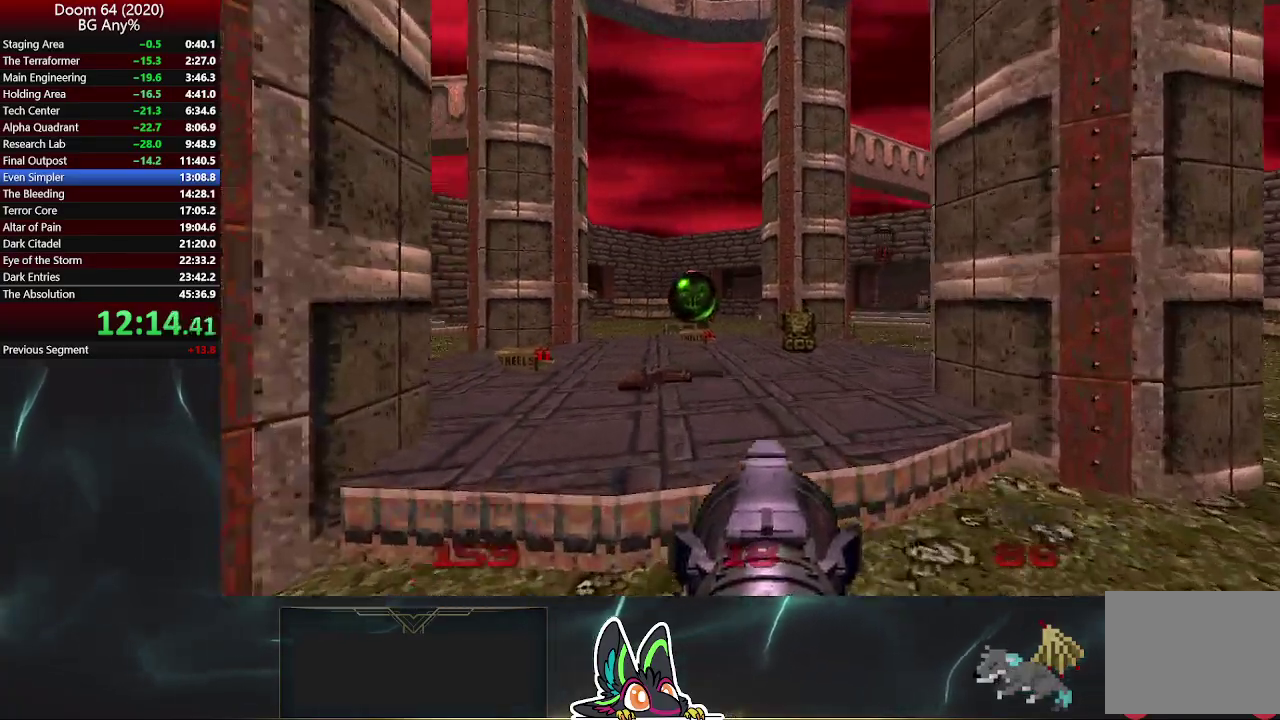
{"buttons": ["R2"], "left_stick": "up", "right_stick": "center", "events": [[100, "right_stick", "up-left"], [200, "R2", "down"], [200, "right_stick", "center"], [217, "R1", "down"], [500, "R1", "up"]]}